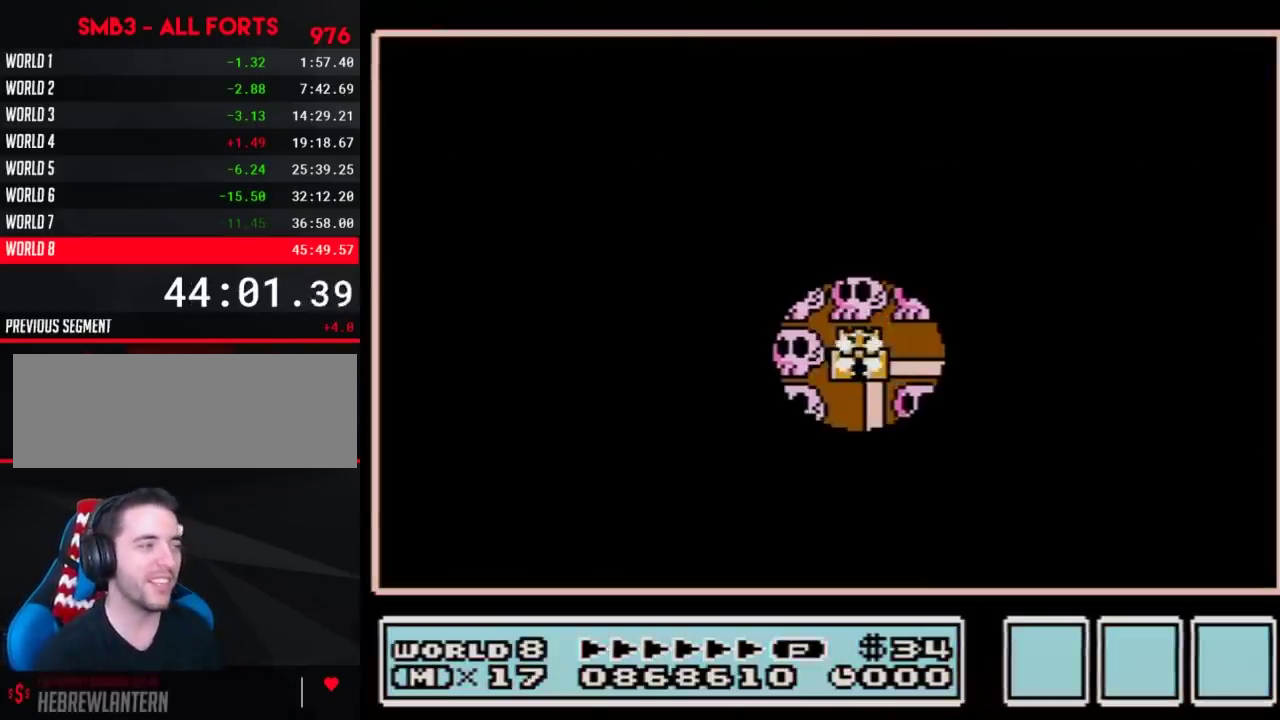
Gameplay with a controller (Nintendo layout); each line is a JSON object with the inputs held at the frame after it. "events" lists button and stick changes between this image and that frame as [ms after this image, input, new state], when the widget could be followed in between. Not read: L3 R3.
{"buttons": ["DPAD_RIGHT"], "events": [[67, "DPAD_RIGHT", "down"]]}
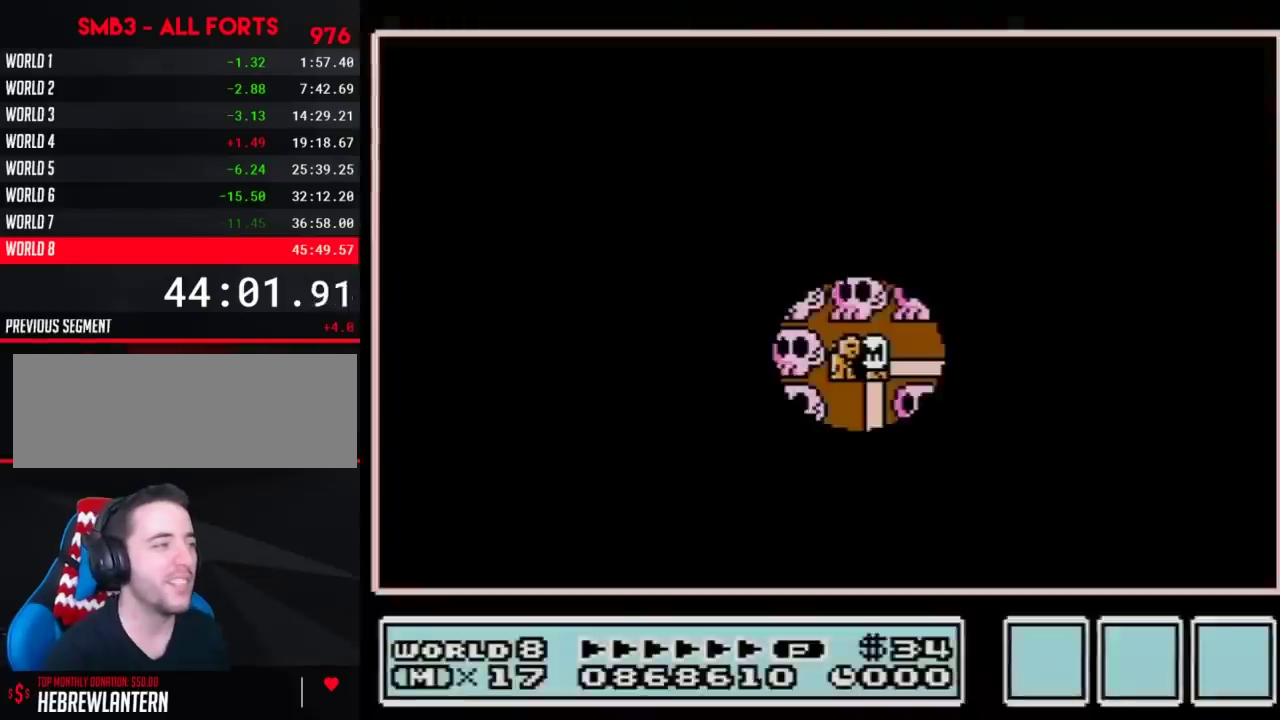
{"buttons": ["DPAD_RIGHT"], "events": []}
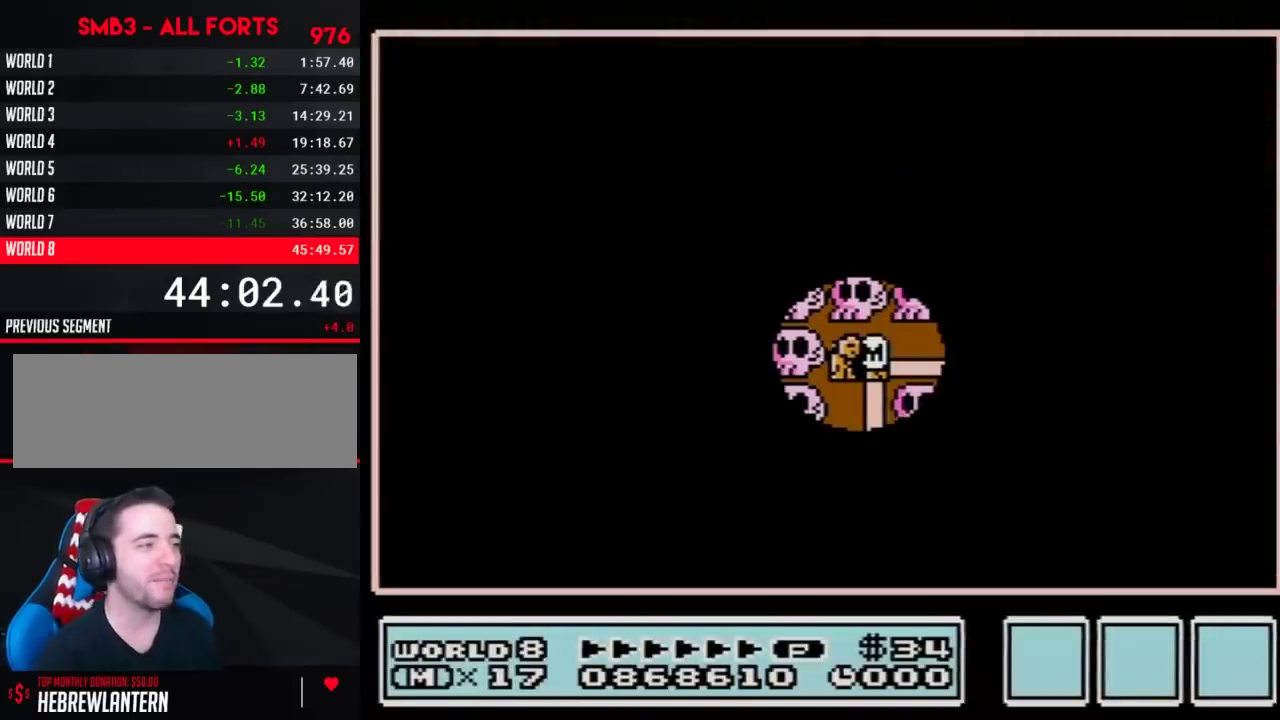
{"buttons": ["DPAD_RIGHT"], "events": []}
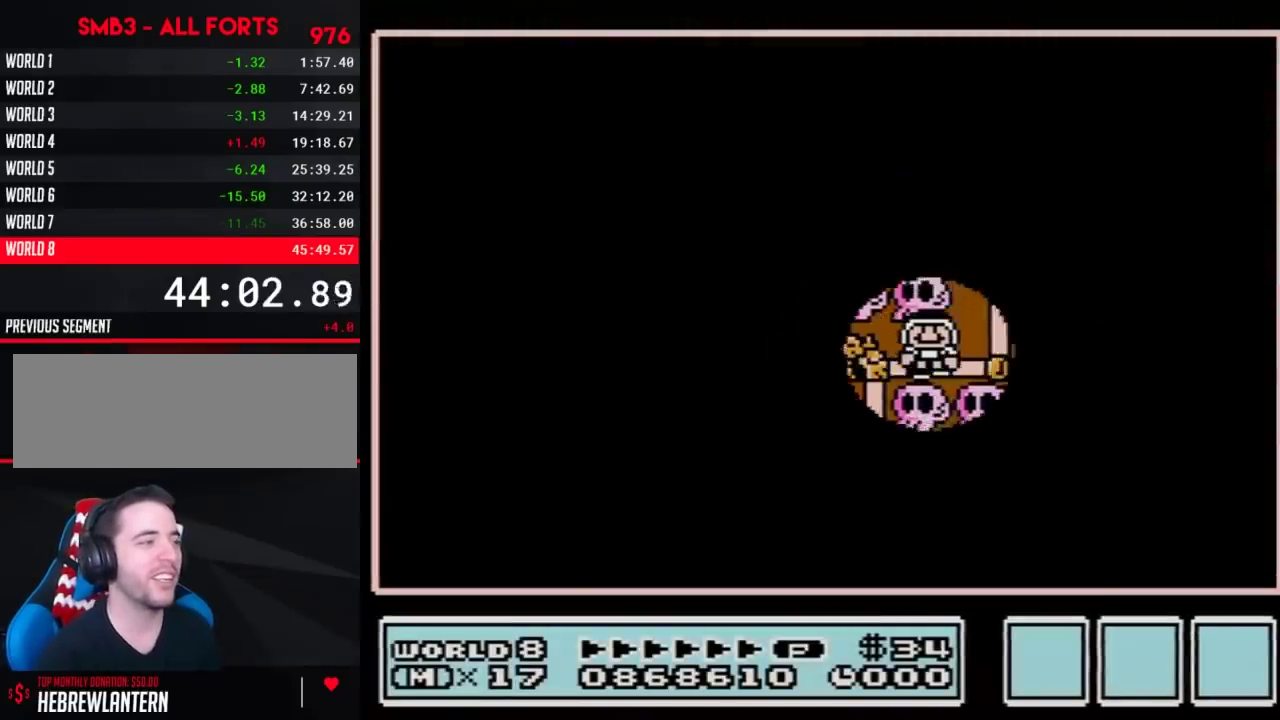
{"buttons": [], "events": [[200, "DPAD_RIGHT", "up"], [250, "DPAD_UP", "down"], [483, "DPAD_UP", "up"]]}
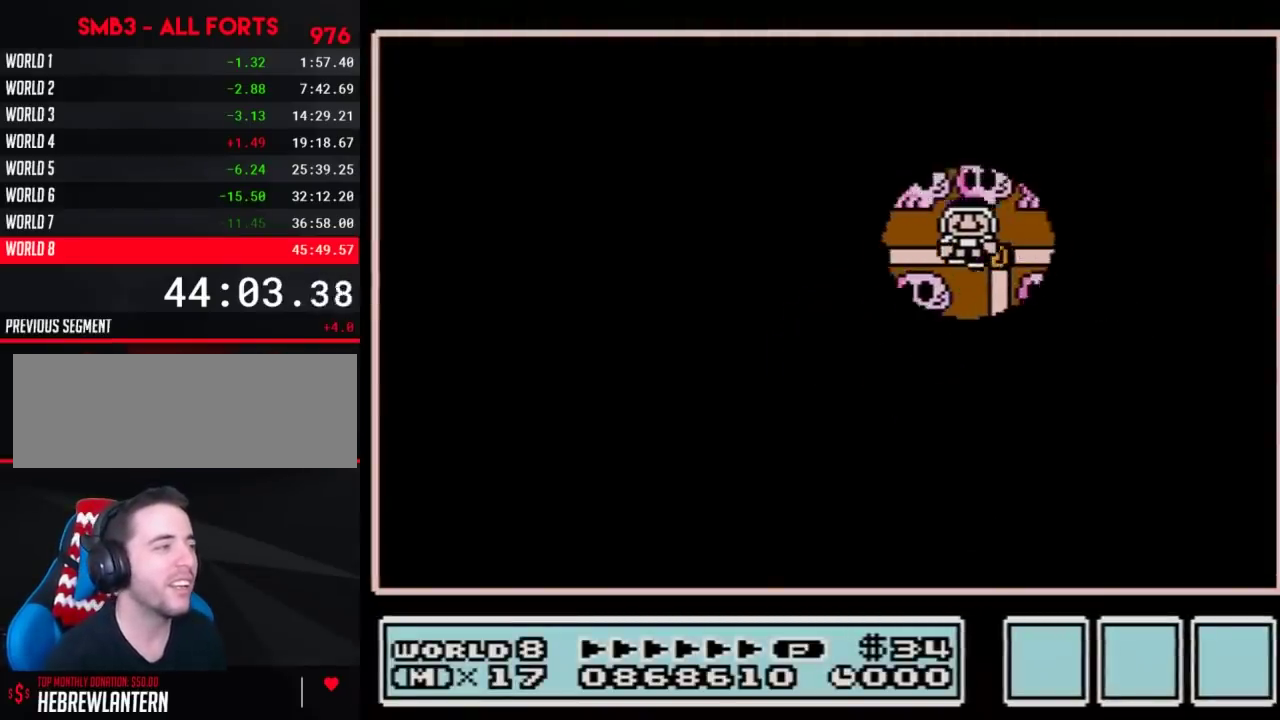
{"buttons": ["DPAD_LEFT"], "events": [[100, "DPAD_LEFT", "down"], [317, "DPAD_LEFT", "up"], [417, "DPAD_LEFT", "down"]]}
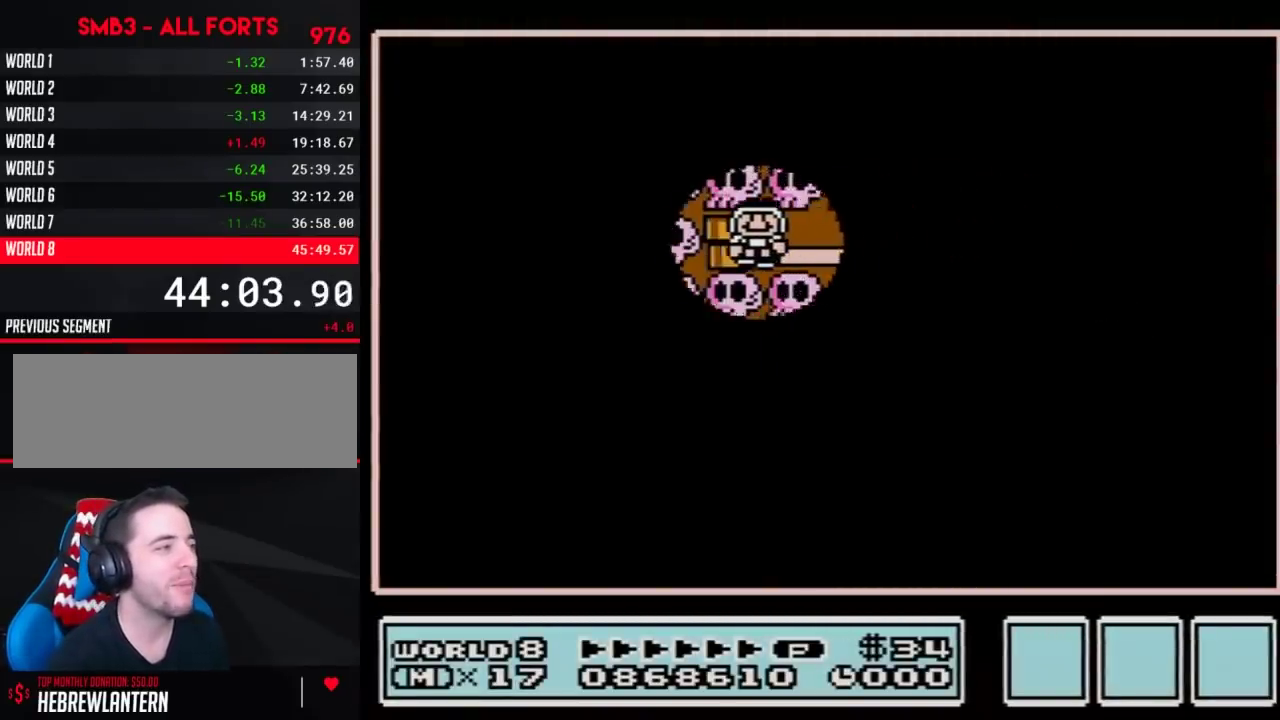
{"buttons": ["DPAD_LEFT"], "events": []}
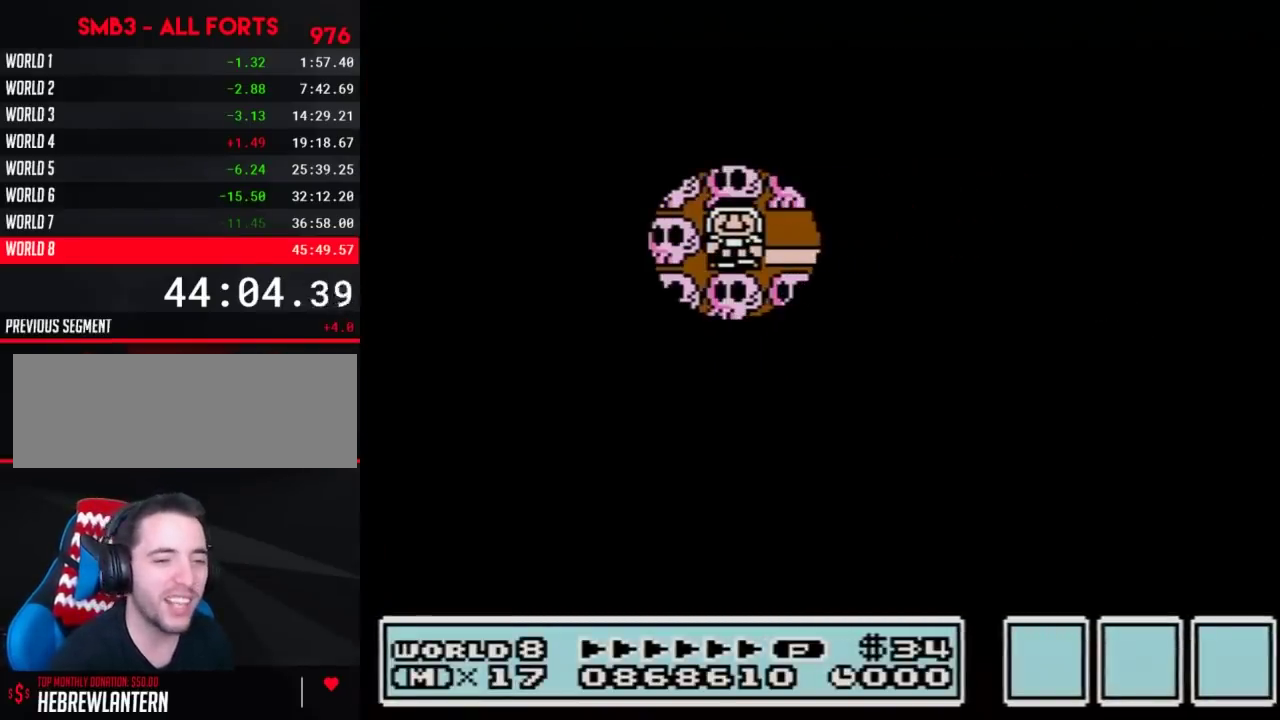
{"buttons": ["DPAD_LEFT"], "events": []}
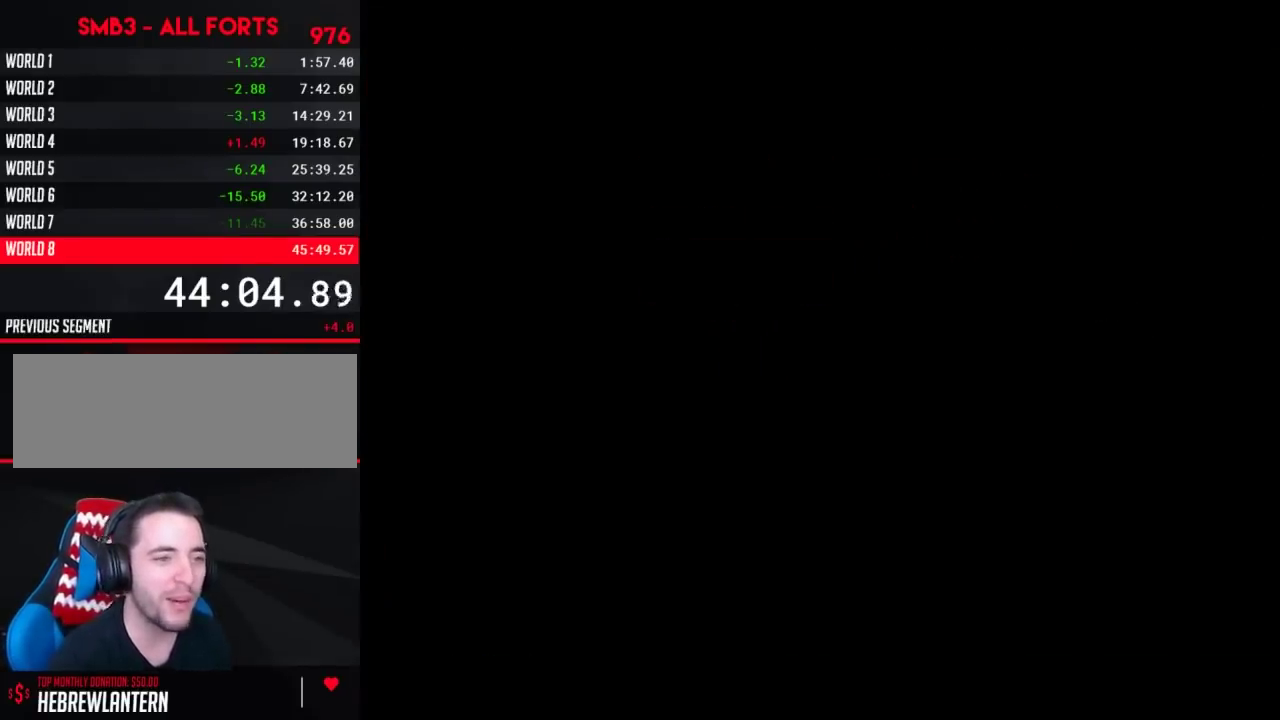
{"buttons": ["B", "DPAD_RIGHT"], "events": [[133, "DPAD_LEFT", "up"], [250, "B", "down"], [250, "DPAD_RIGHT", "down"]]}
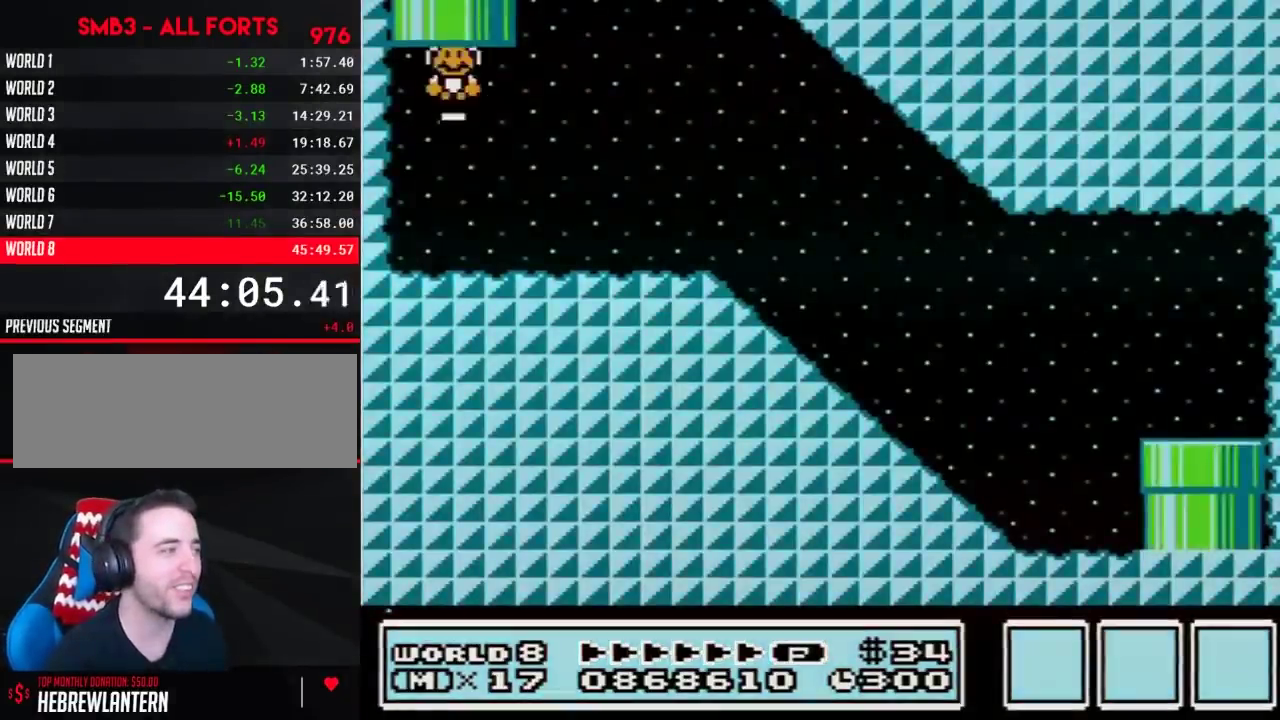
{"buttons": ["B", "DPAD_RIGHT"], "events": [[350, "A", "down"], [450, "A", "up"]]}
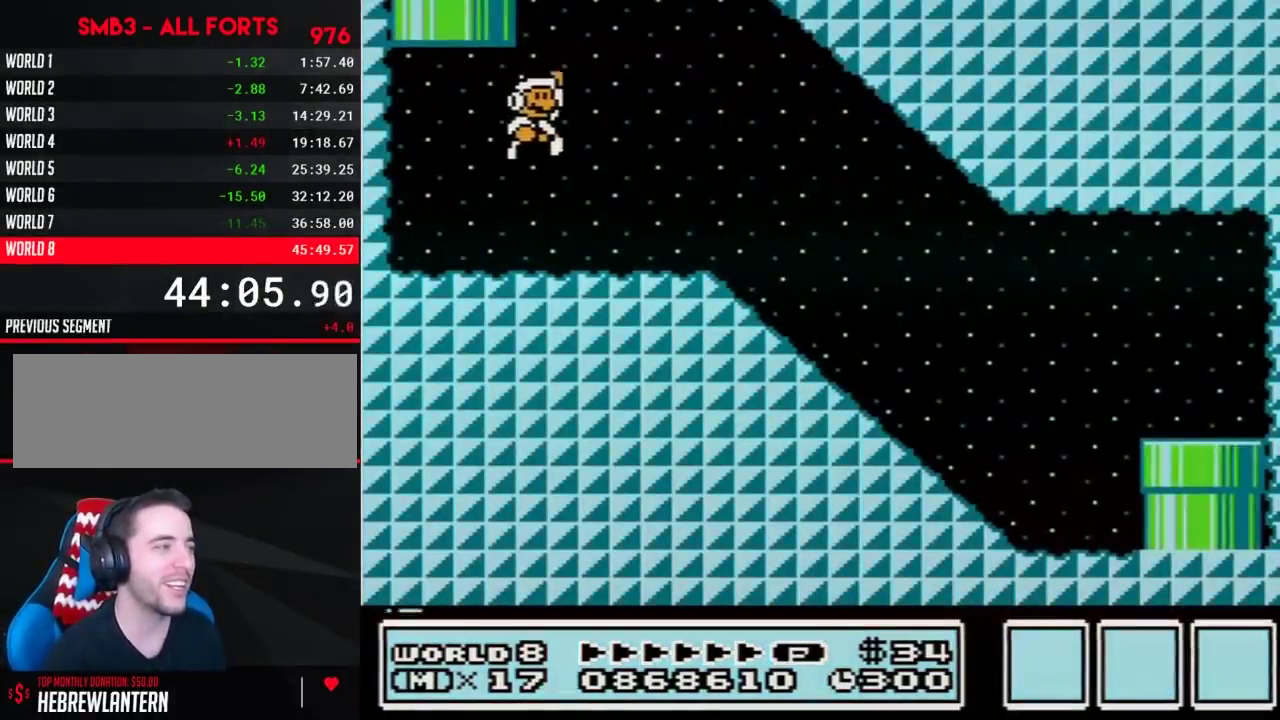
{"buttons": ["B", "DPAD_RIGHT"], "events": []}
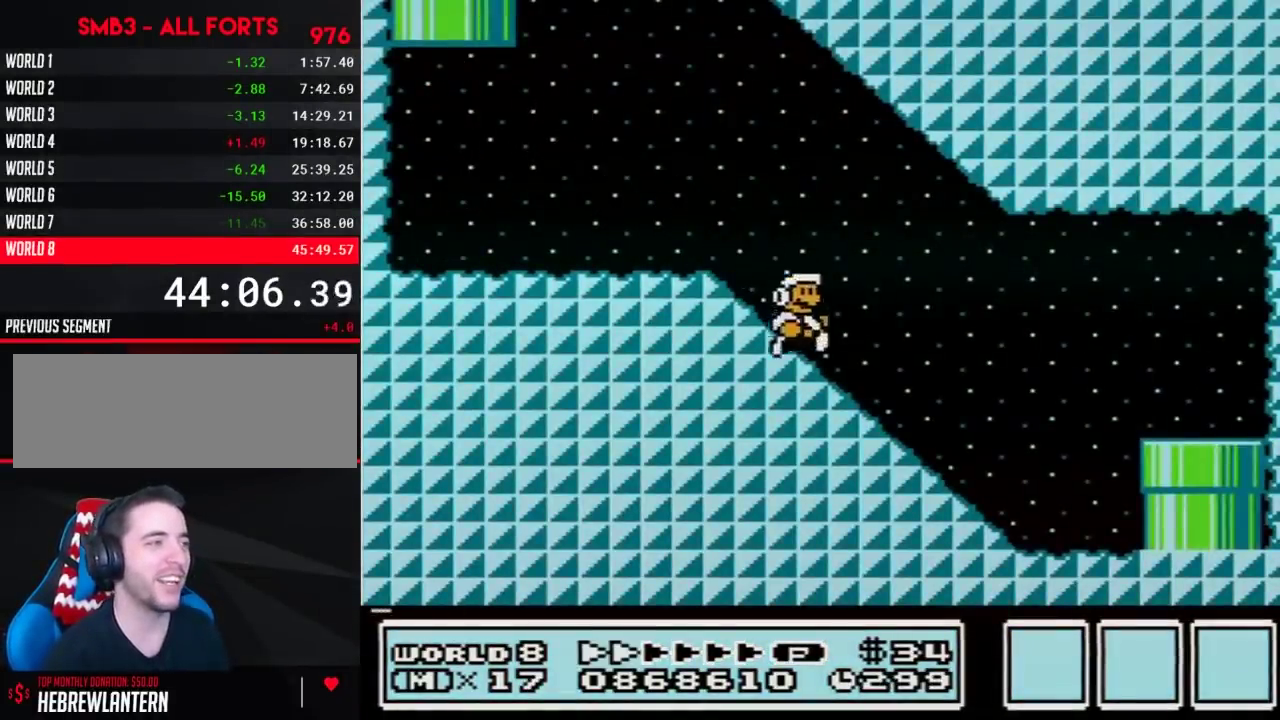
{"buttons": ["B", "DPAD_RIGHT"], "events": [[200, "A", "down"], [250, "A", "up"]]}
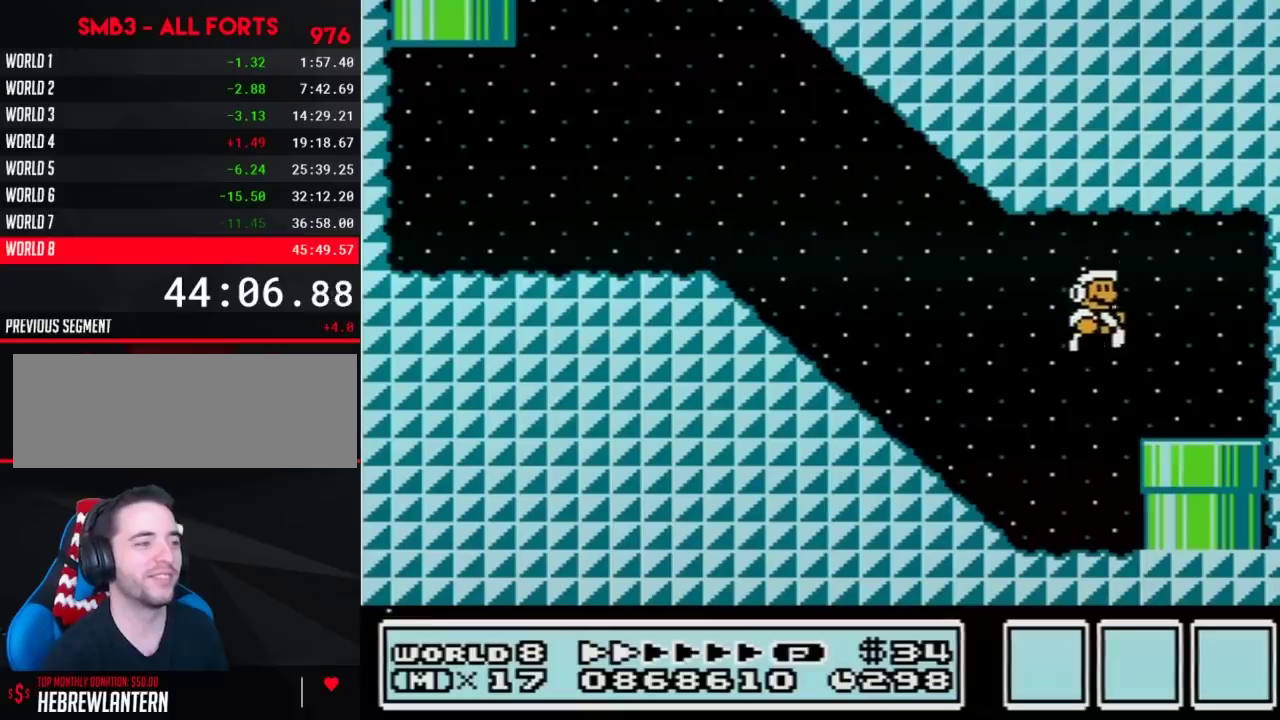
{"buttons": [], "events": [[133, "DPAD_DOWN", "down"], [167, "DPAD_RIGHT", "up"], [250, "B", "up"], [383, "DPAD_DOWN", "up"]]}
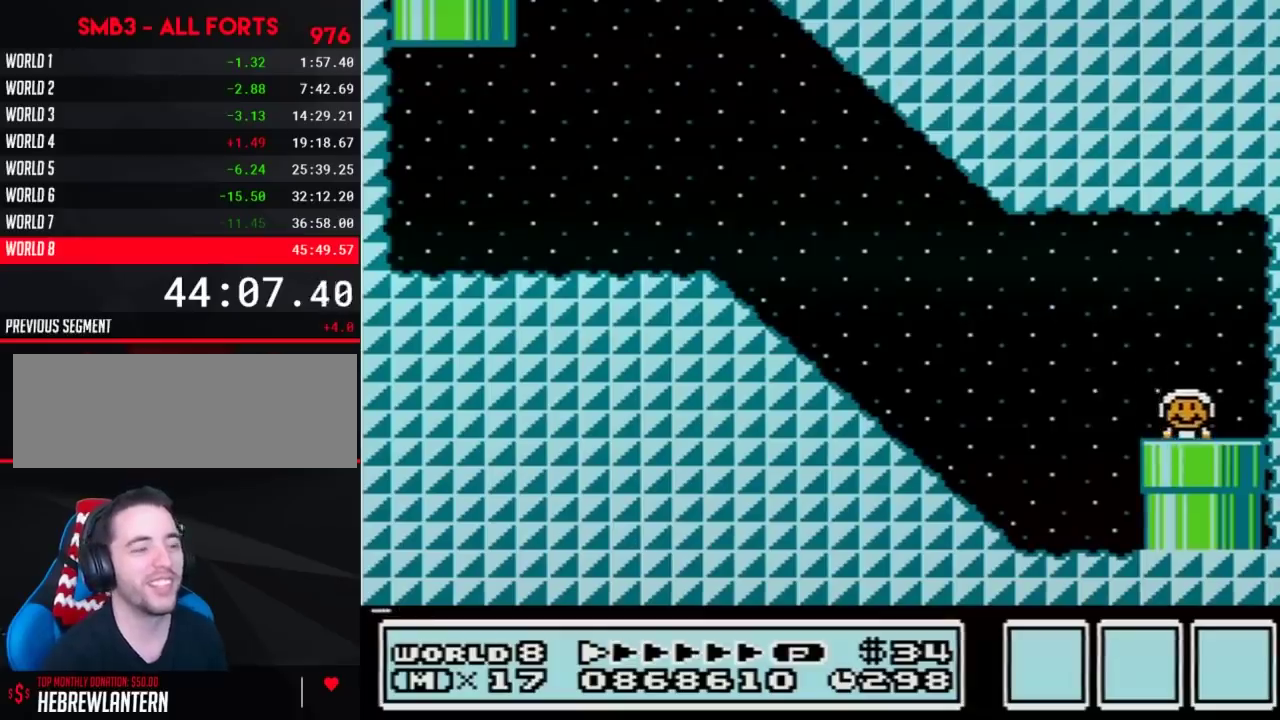
{"buttons": [], "events": []}
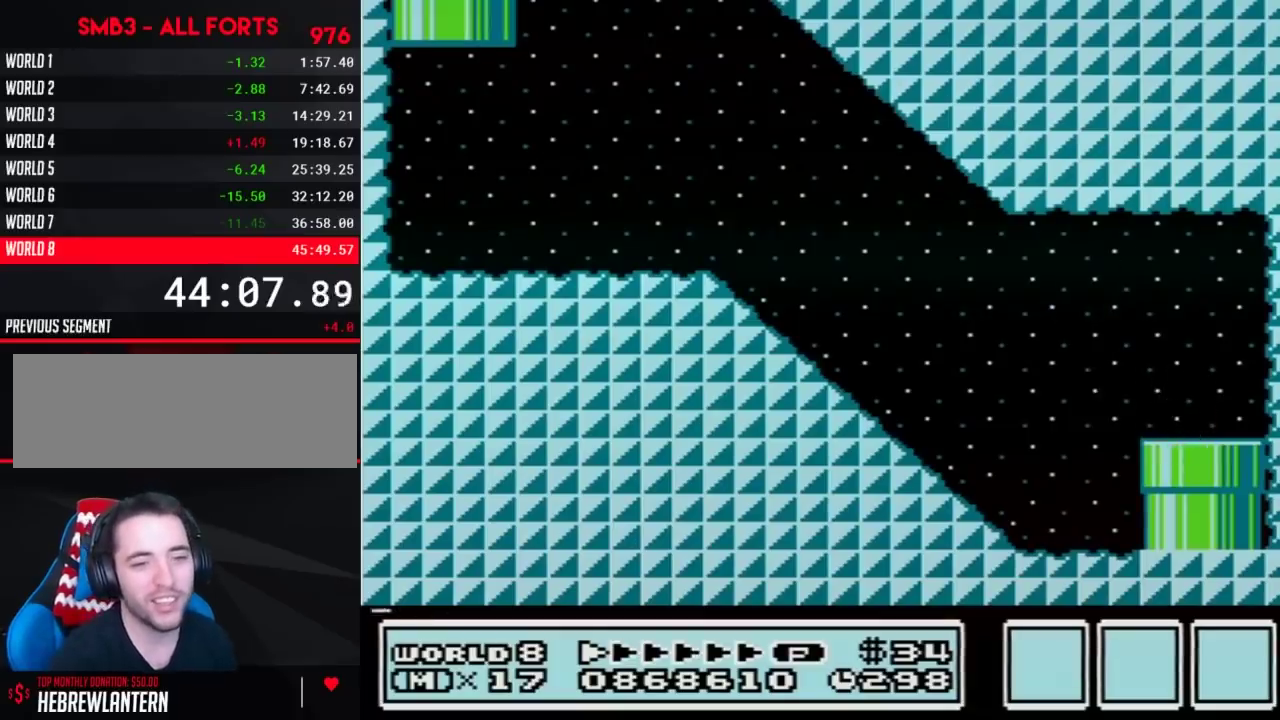
{"buttons": ["DPAD_RIGHT"], "events": [[300, "DPAD_RIGHT", "down"]]}
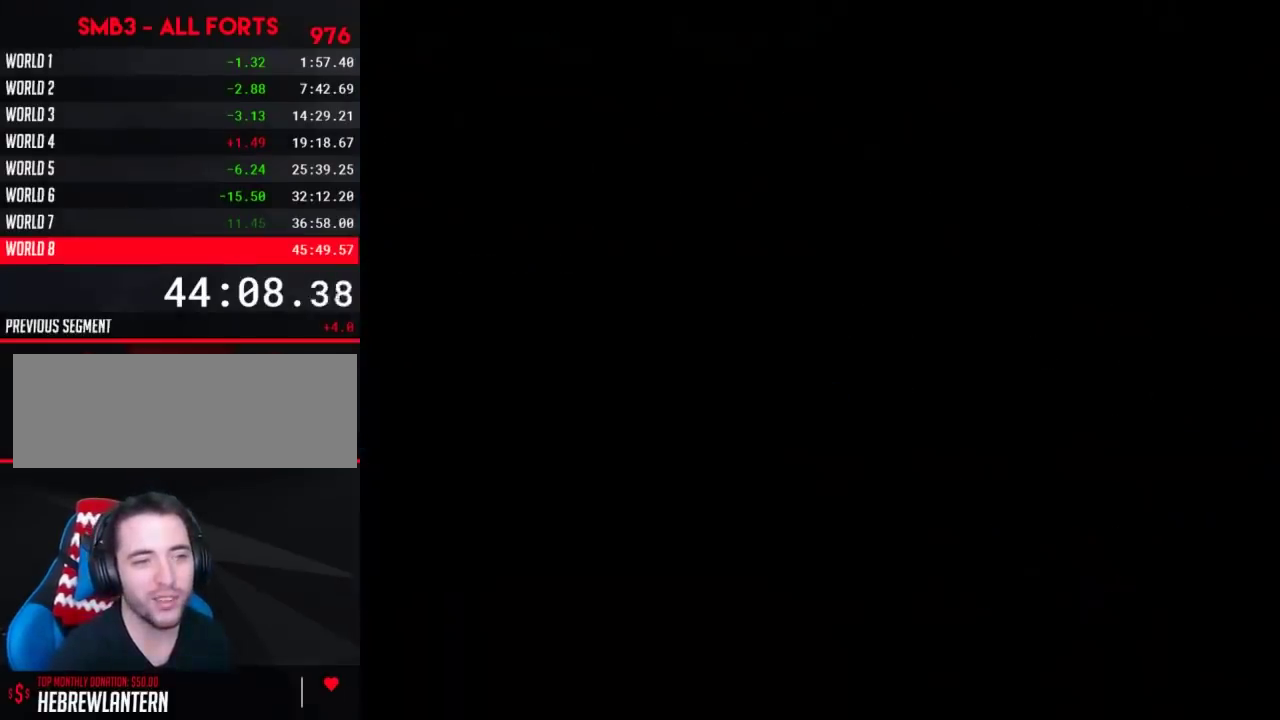
{"buttons": ["DPAD_RIGHT"], "events": []}
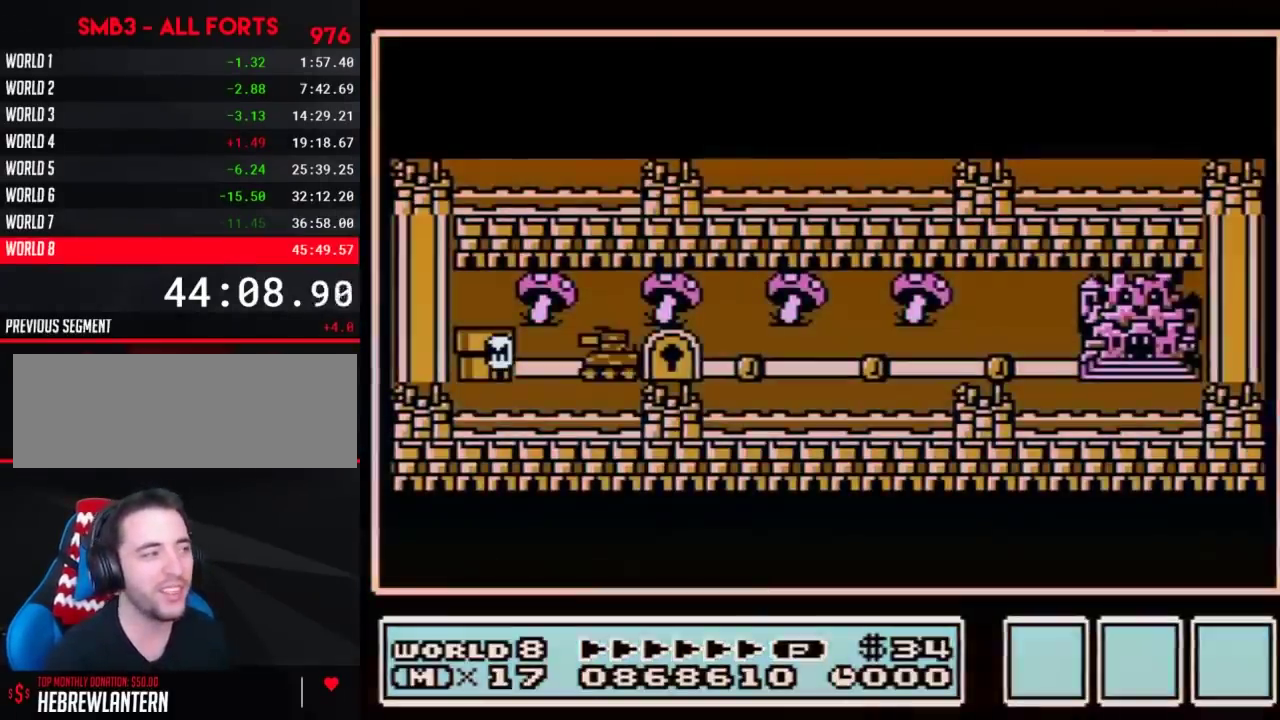
{"buttons": ["DPAD_RIGHT"], "events": []}
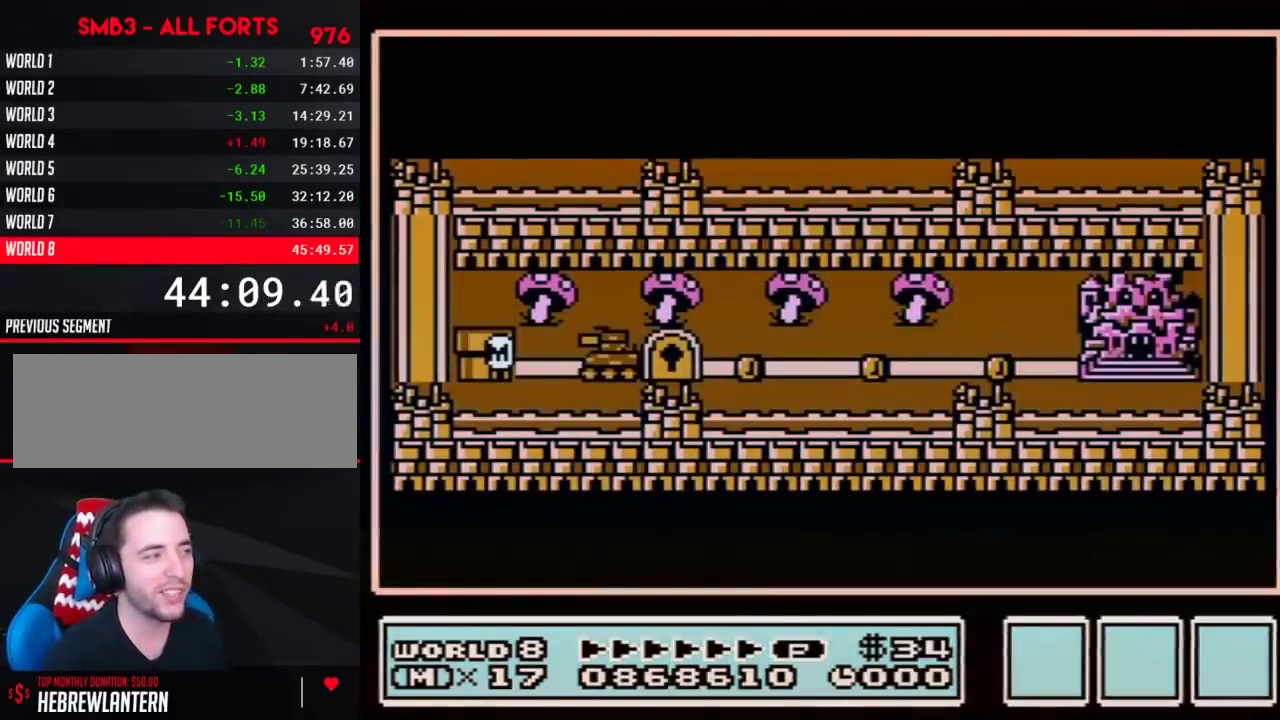
{"buttons": ["DPAD_RIGHT"], "events": []}
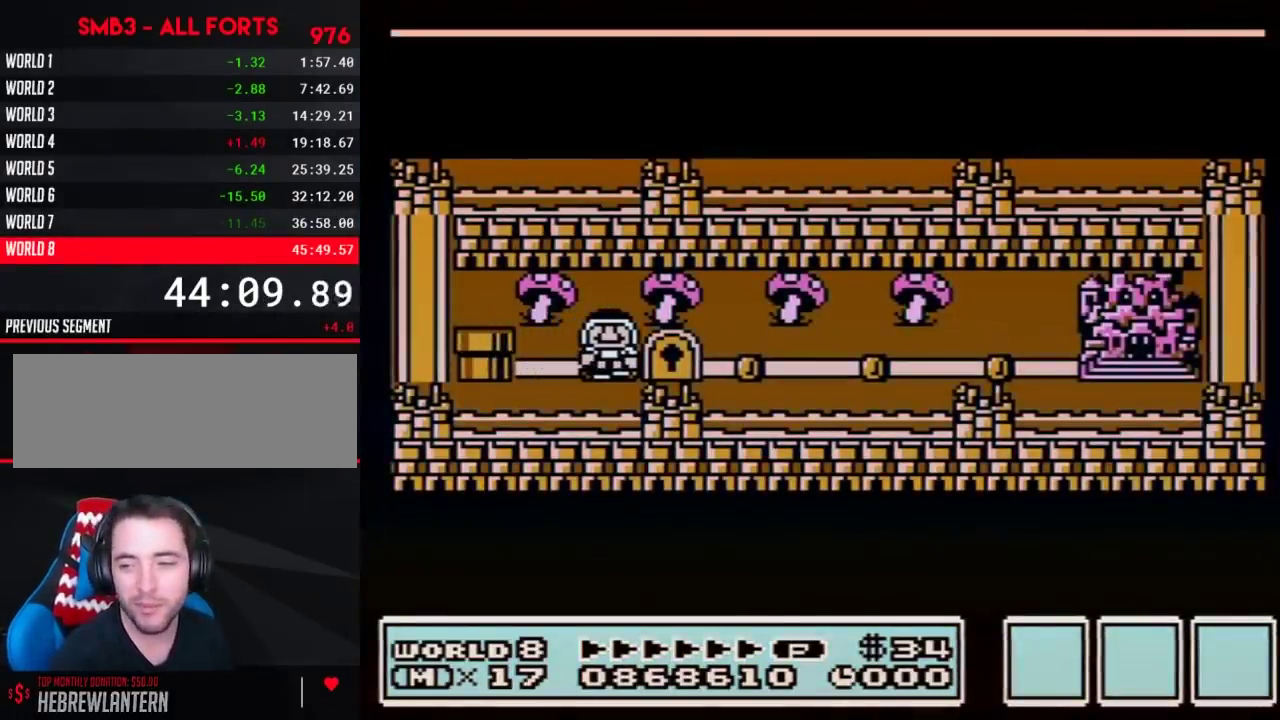
{"buttons": ["DPAD_RIGHT"], "events": []}
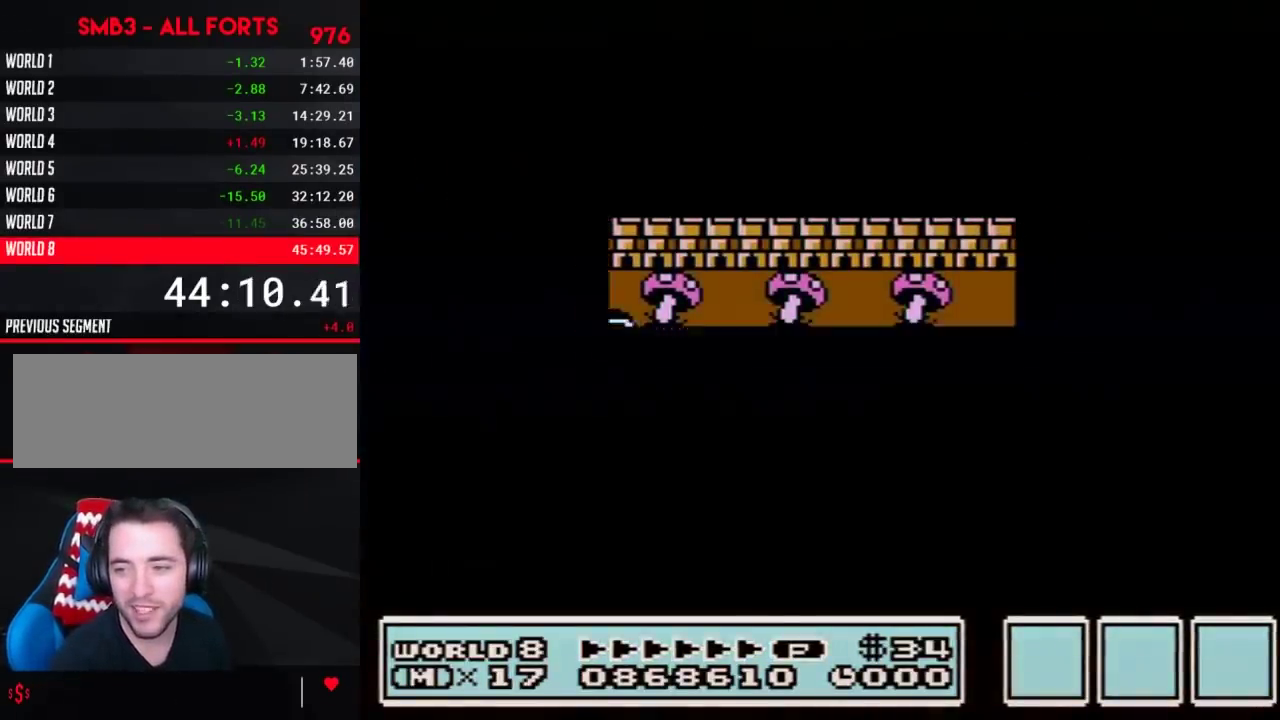
{"buttons": ["B", "DPAD_RIGHT"], "events": [[483, "B", "down"]]}
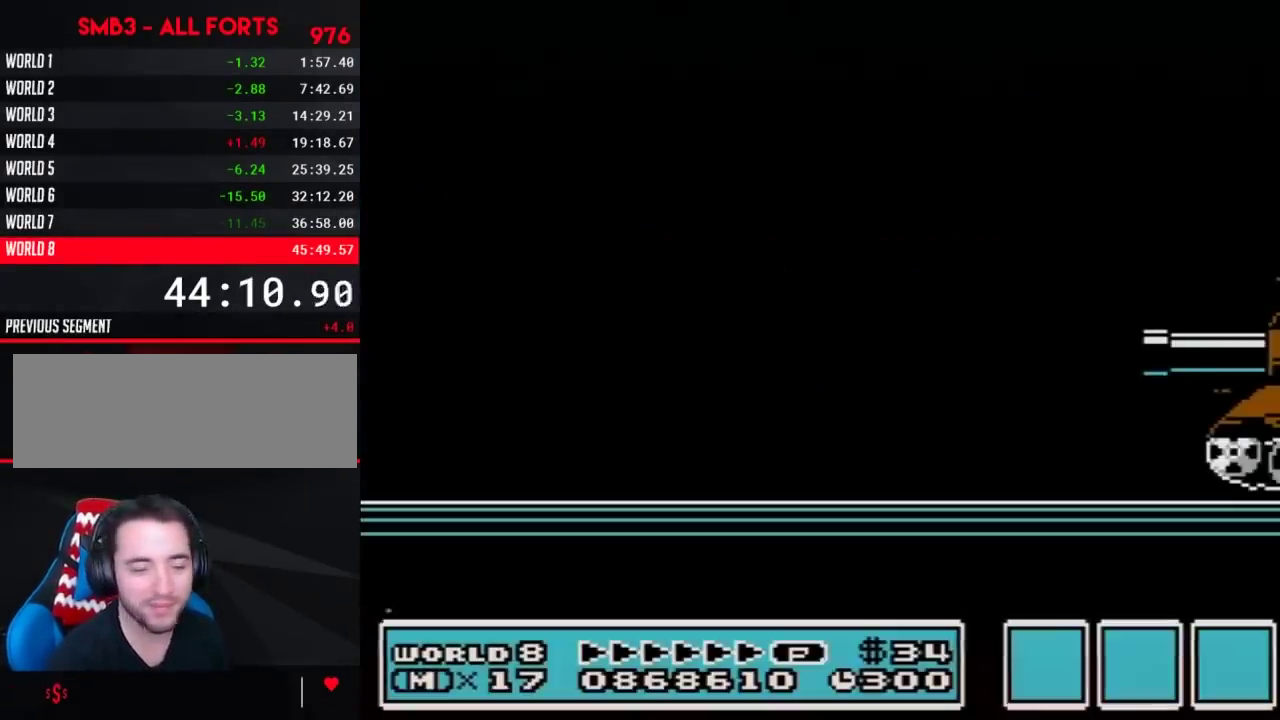
{"buttons": ["B", "DPAD_RIGHT"], "events": []}
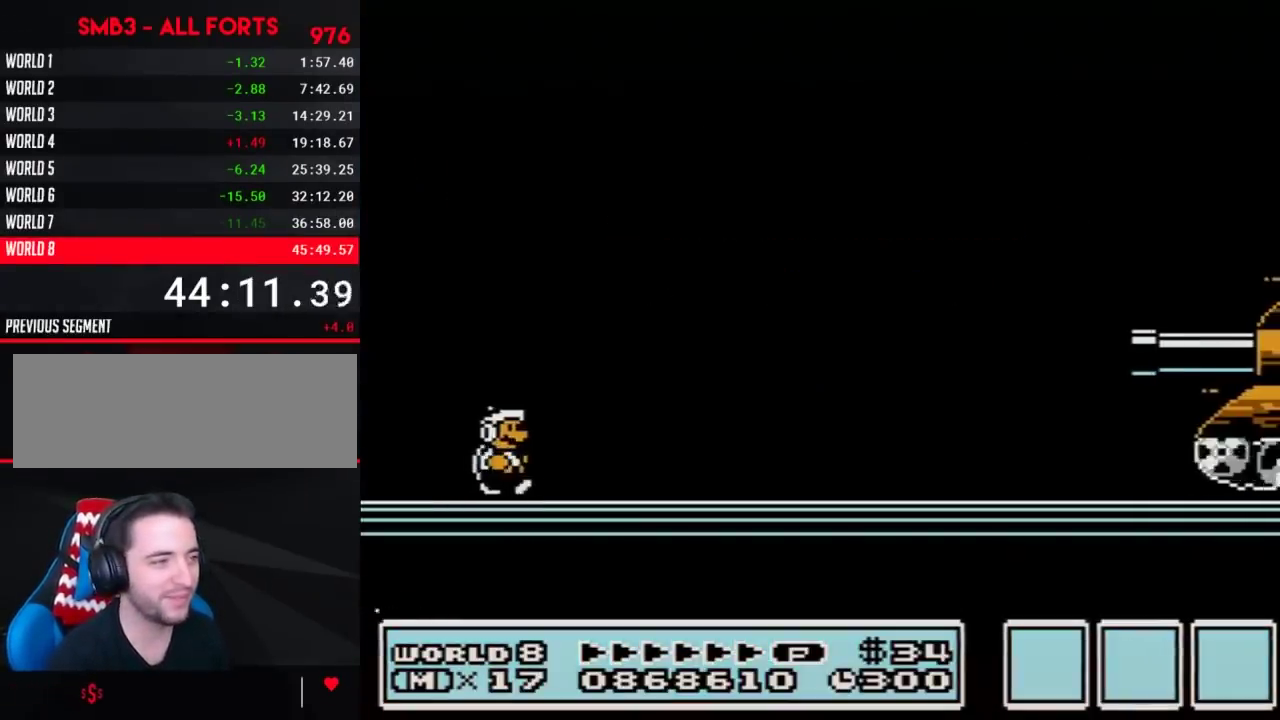
{"buttons": ["B", "DPAD_RIGHT"], "events": []}
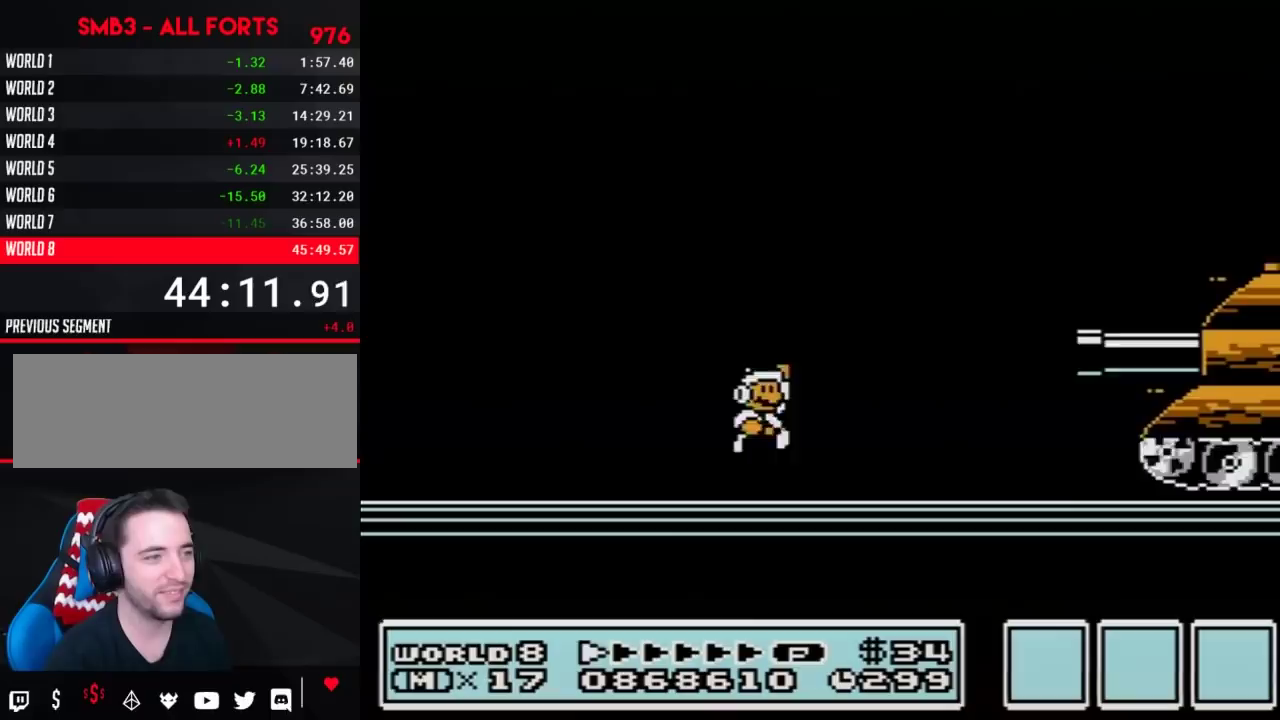
{"buttons": ["B"], "events": [[50, "A", "down"], [167, "DPAD_RIGHT", "up"], [333, "SELECT", "down"], [367, "SELECT", "up"], [400, "A", "up"], [433, "B", "up"], [483, "B", "down"]]}
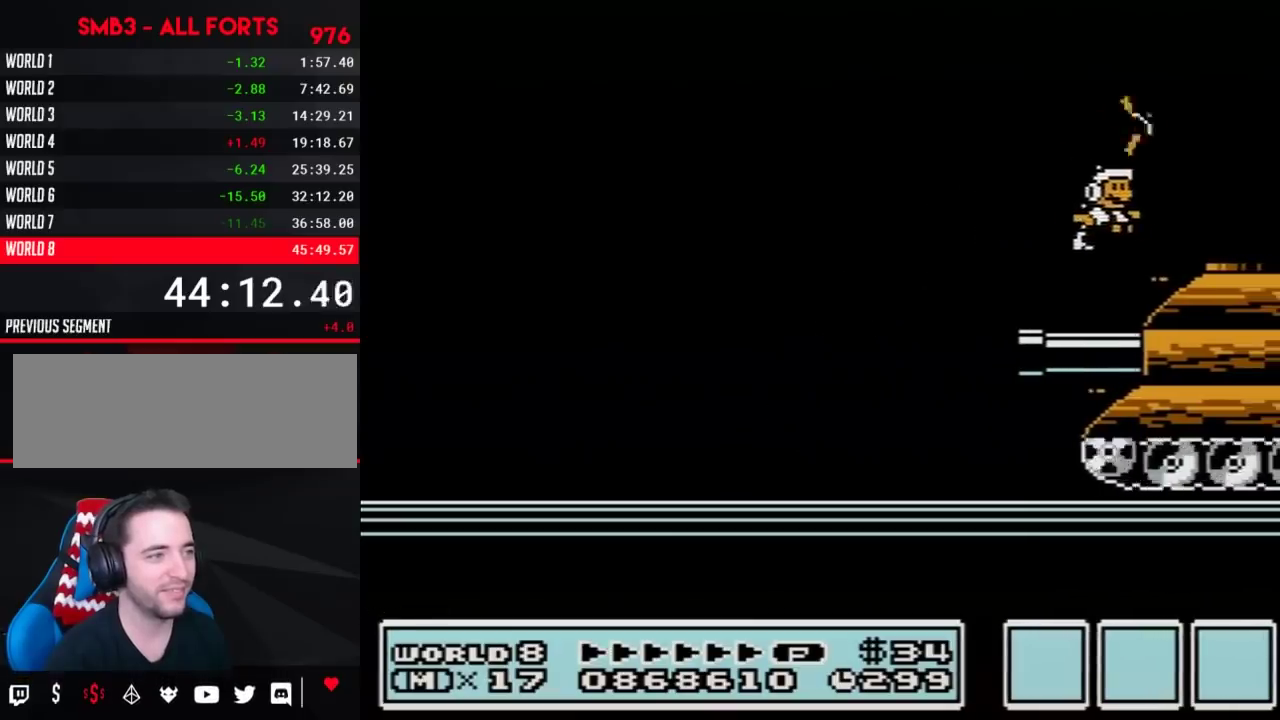
{"buttons": [], "events": [[17, "B", "up"], [50, "B", "down"], [150, "B", "up"]]}
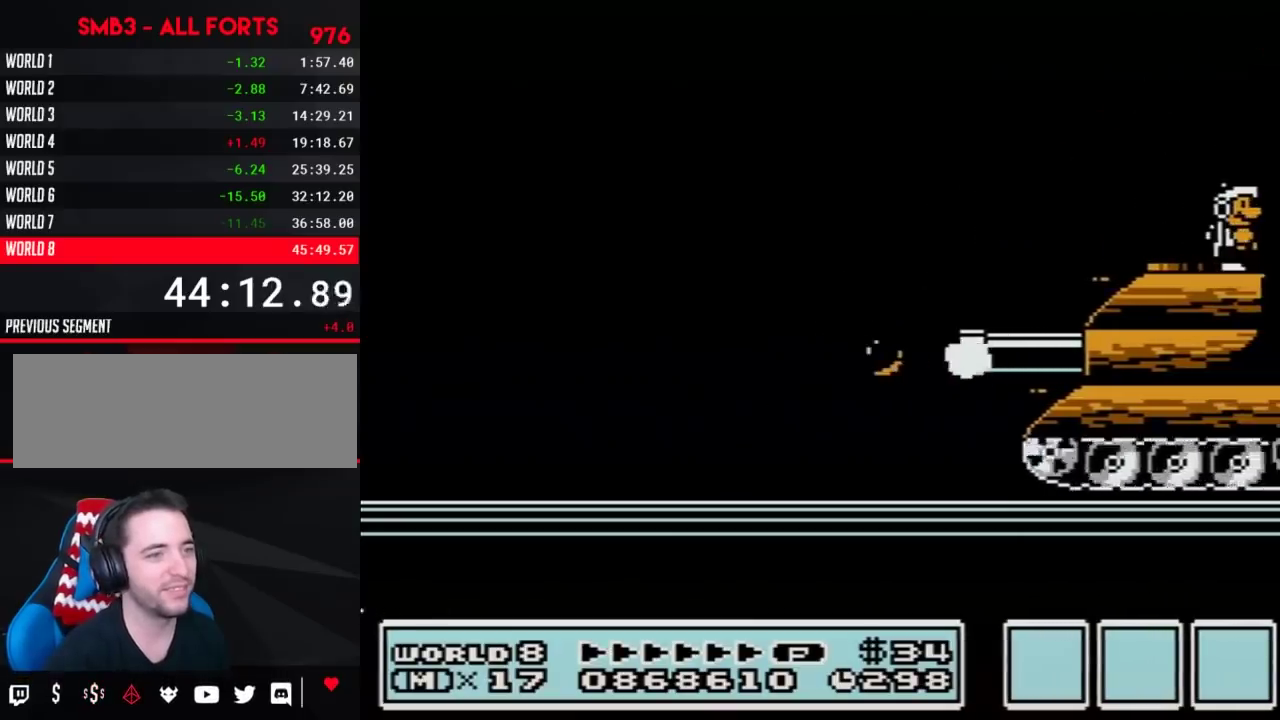
{"buttons": ["B", "DPAD_RIGHT"], "events": [[133, "DPAD_RIGHT", "down"], [483, "B", "down"]]}
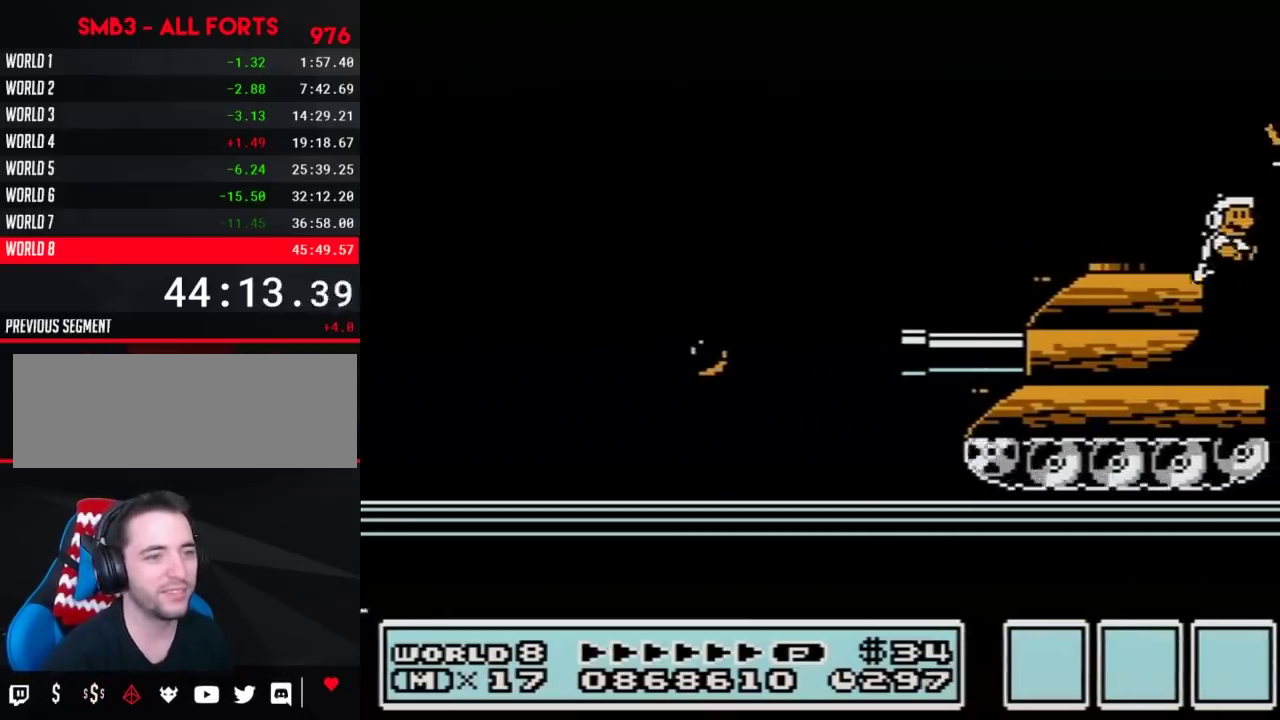
{"buttons": ["DPAD_RIGHT"], "events": [[17, "B", "up"], [117, "B", "down"], [167, "B", "up"], [233, "B", "down"], [300, "B", "up"], [400, "B", "down"], [433, "B", "up"]]}
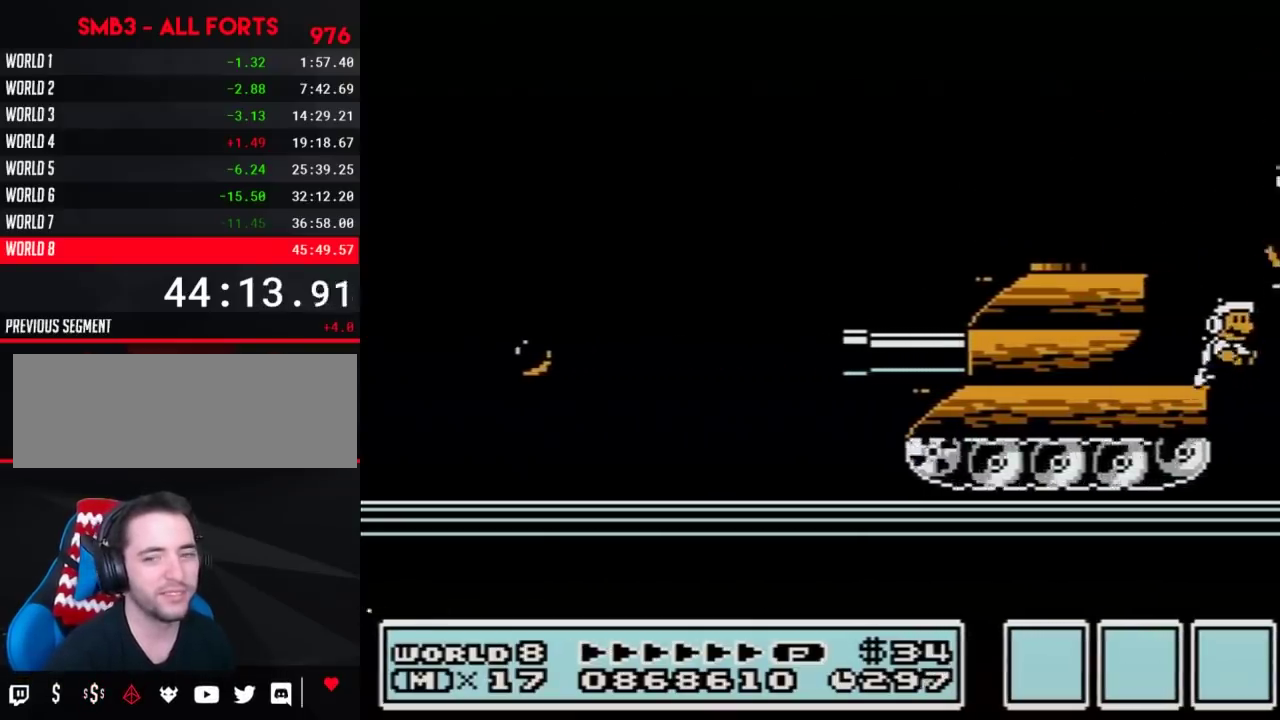
{"buttons": ["DPAD_RIGHT"], "events": [[417, "B", "down"], [467, "B", "up"]]}
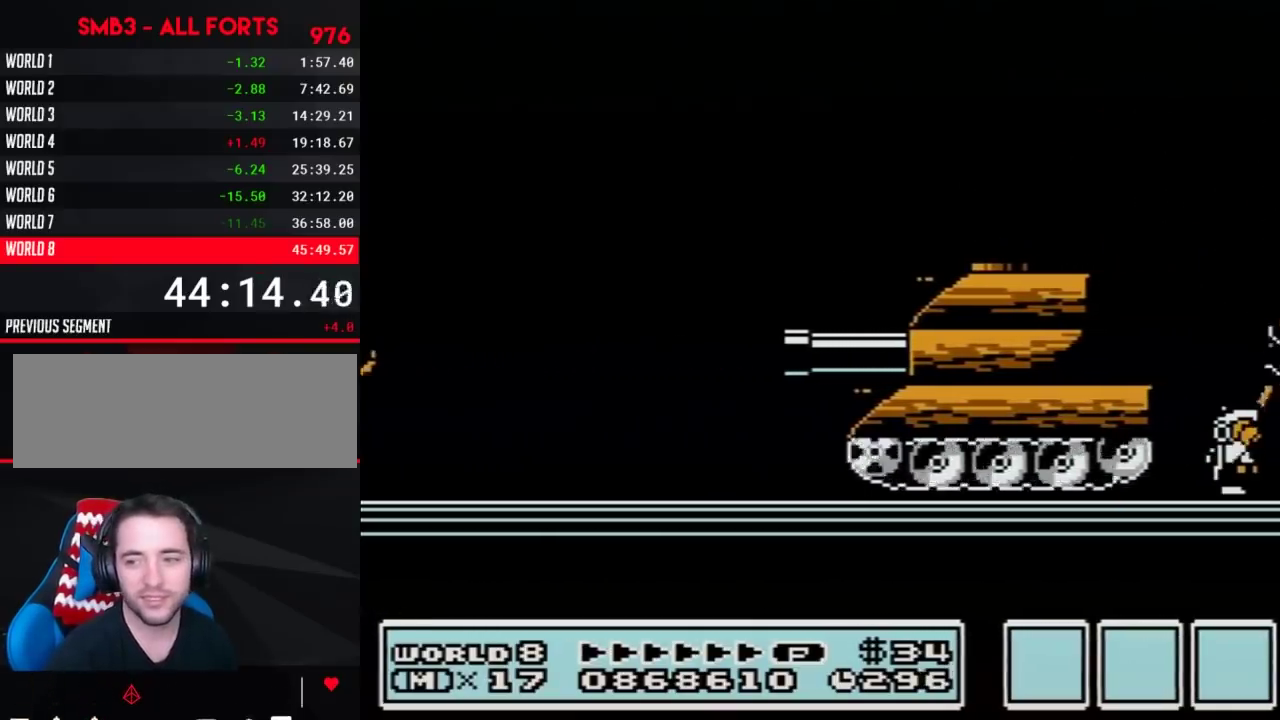
{"buttons": ["DPAD_RIGHT"], "events": [[183, "B", "down"], [233, "B", "up"]]}
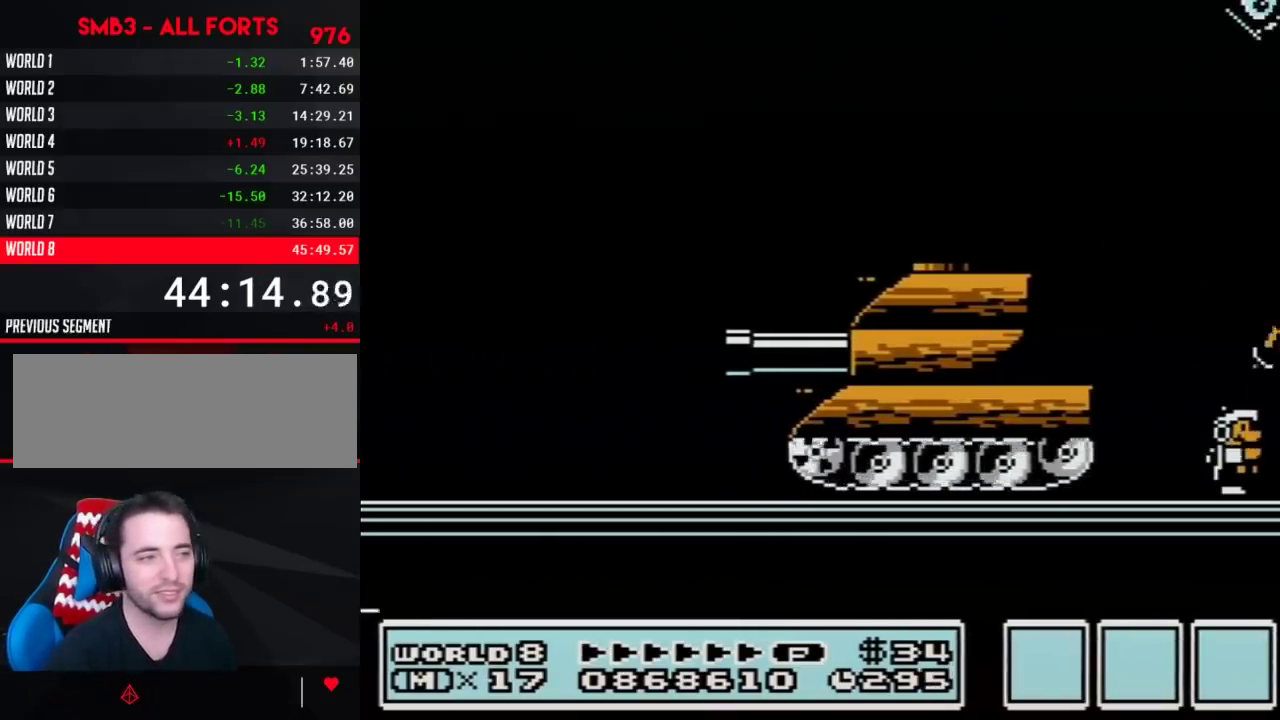
{"buttons": ["A", "DPAD_RIGHT"], "events": [[283, "A", "down"]]}
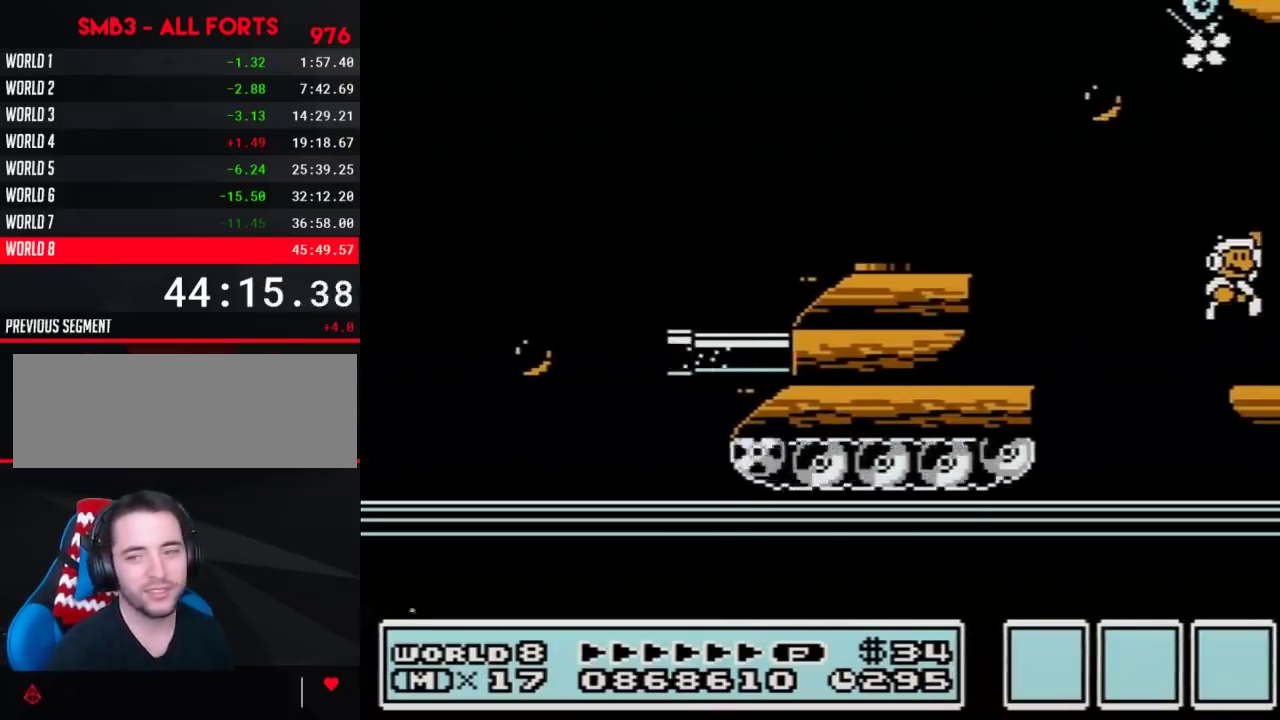
{"buttons": ["DPAD_RIGHT"], "events": [[33, "A", "up"], [250, "B", "down"], [317, "B", "up"], [417, "B", "down"], [467, "B", "up"]]}
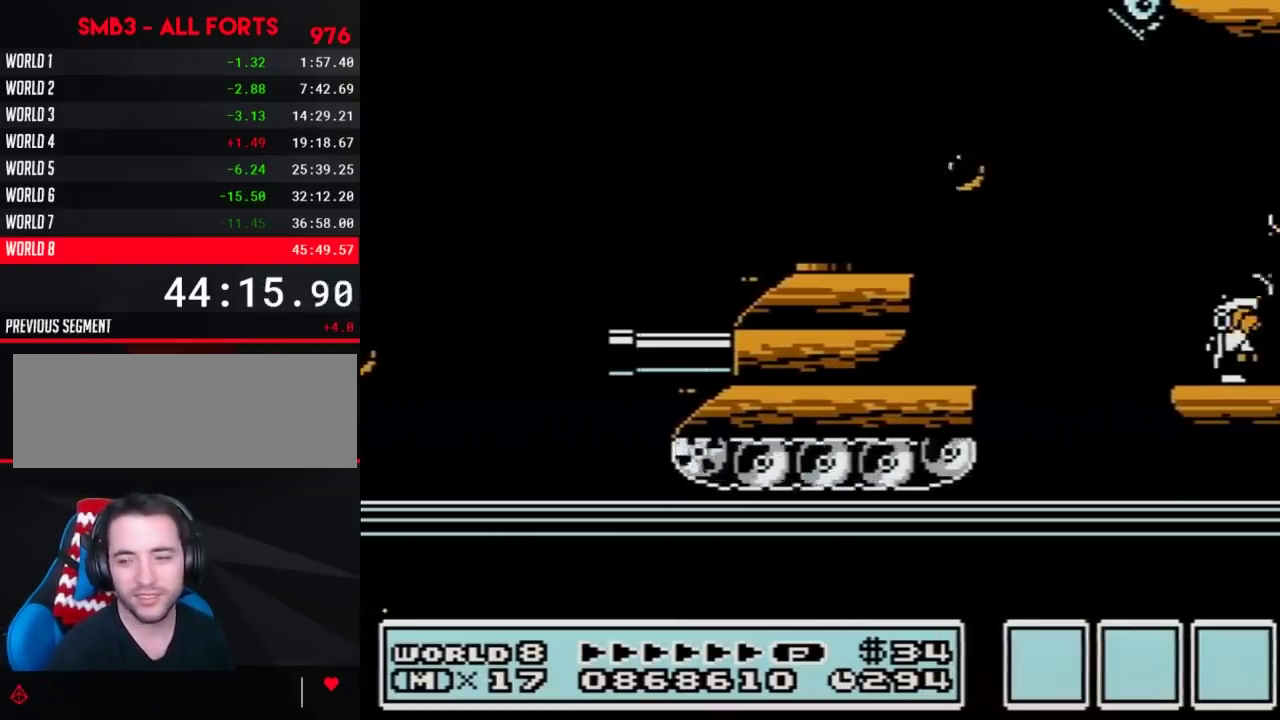
{"buttons": ["B", "DPAD_RIGHT"], "events": [[67, "B", "down"], [167, "B", "up"], [250, "B", "down"]]}
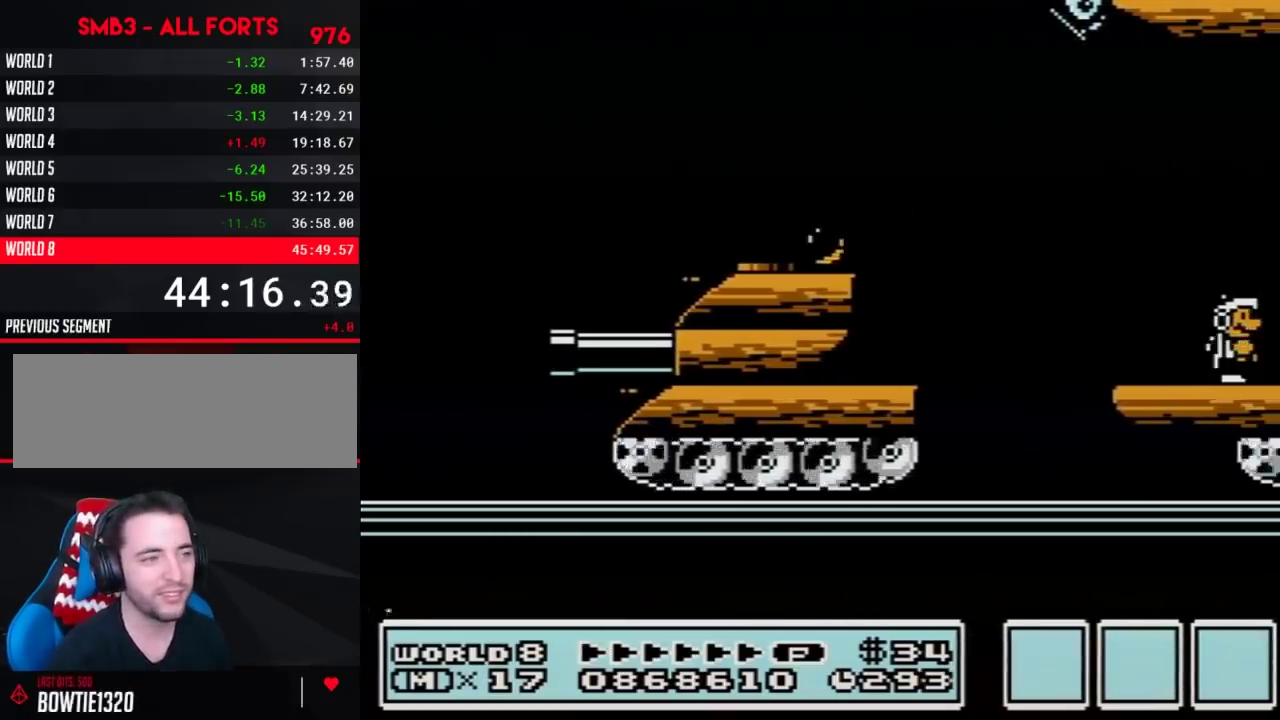
{"buttons": ["B", "DPAD_RIGHT"], "events": [[217, "B", "up"], [317, "B", "down"]]}